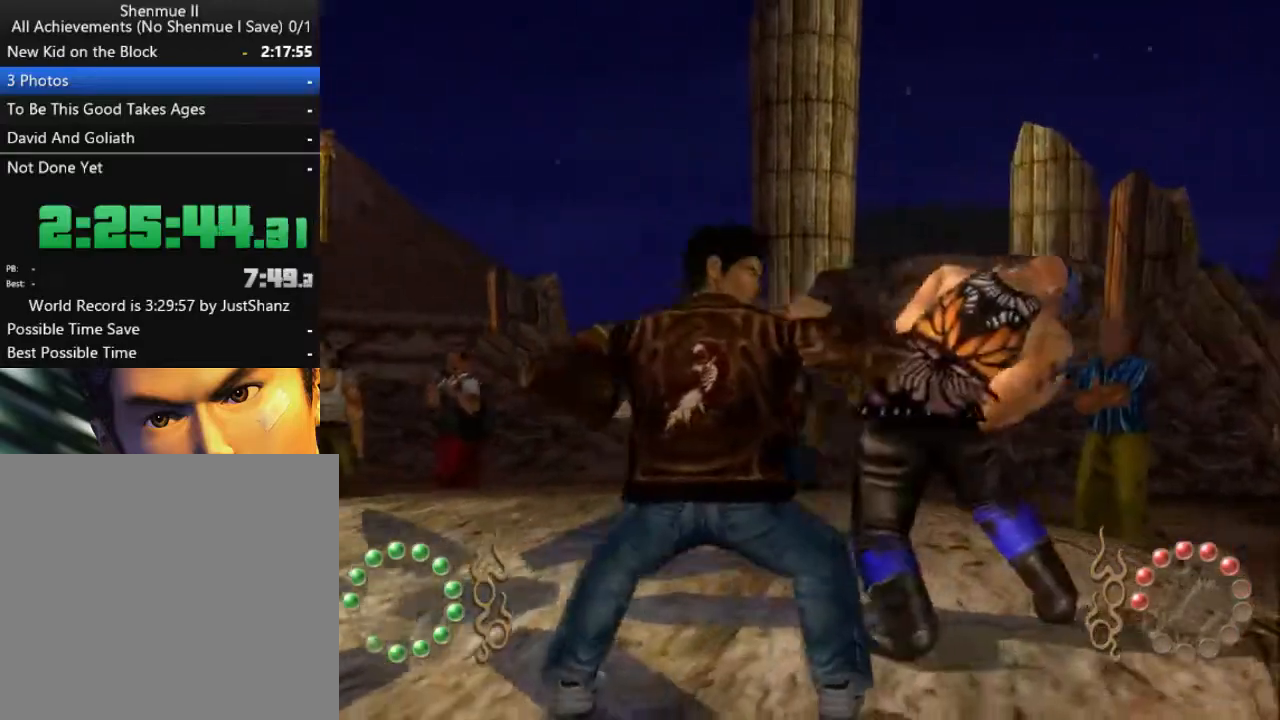
Gameplay with a controller (Xbox layout); each line is a JSON object with the inputs held at the frame after it. "events" lists button and stick changes between this image and that frame as [ms after this image, input, new state], when the widget could be followed in between. Not read: SHARE.
{"buttons": [], "left_stick": "center", "right_stick": "center", "events": [[33, "X", "up"], [100, "DPAD_RIGHT", "up"], [100, "X", "down"], [167, "DPAD_RIGHT", "down"], [167, "X", "up"], [233, "X", "down"], [267, "DPAD_RIGHT", "up"], [300, "X", "up"], [367, "DPAD_RIGHT", "down"], [367, "X", "down"], [467, "DPAD_RIGHT", "up"], [467, "X", "up"]]}
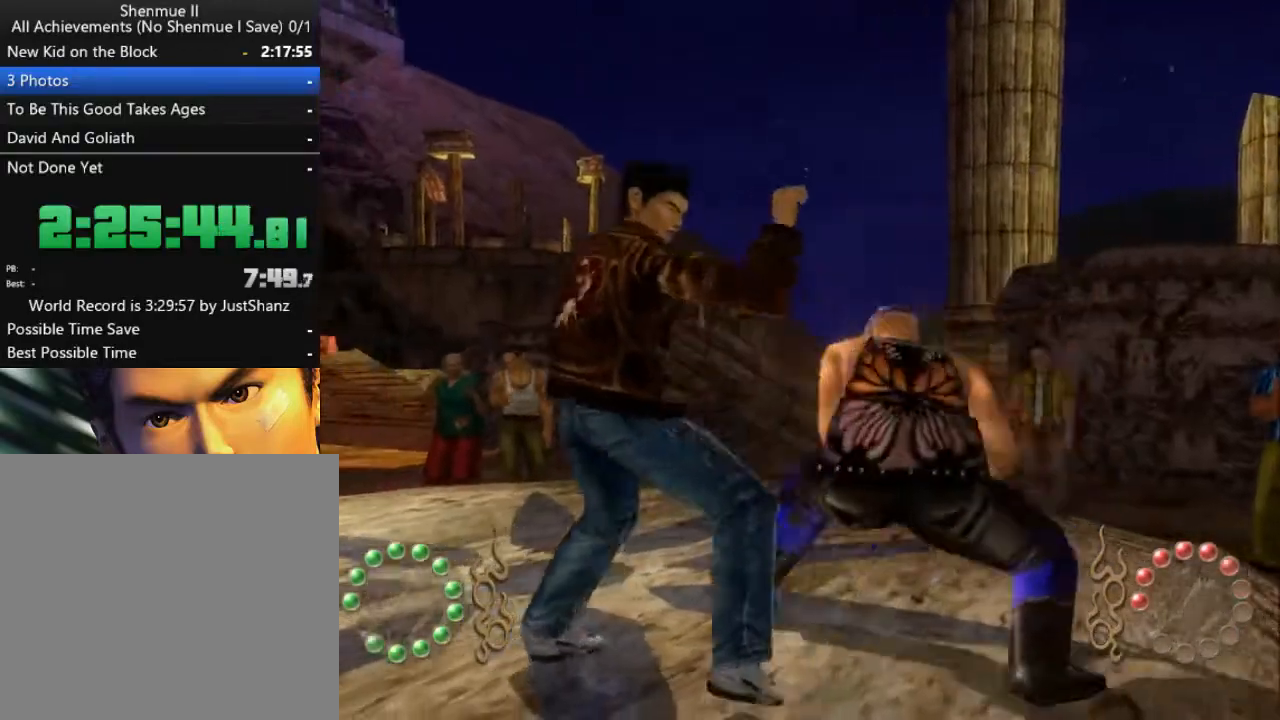
{"buttons": [], "left_stick": "center", "right_stick": "center", "events": [[33, "X", "down"], [67, "DPAD_RIGHT", "down"], [67, "X", "up"], [133, "DPAD_RIGHT", "up"], [133, "X", "down"], [200, "DPAD_RIGHT", "down"], [200, "X", "up"], [233, "X", "down"], [267, "DPAD_RIGHT", "up"], [333, "X", "up"], [367, "X", "down"], [400, "DPAD_RIGHT", "down"], [433, "X", "up"], [500, "DPAD_RIGHT", "up"]]}
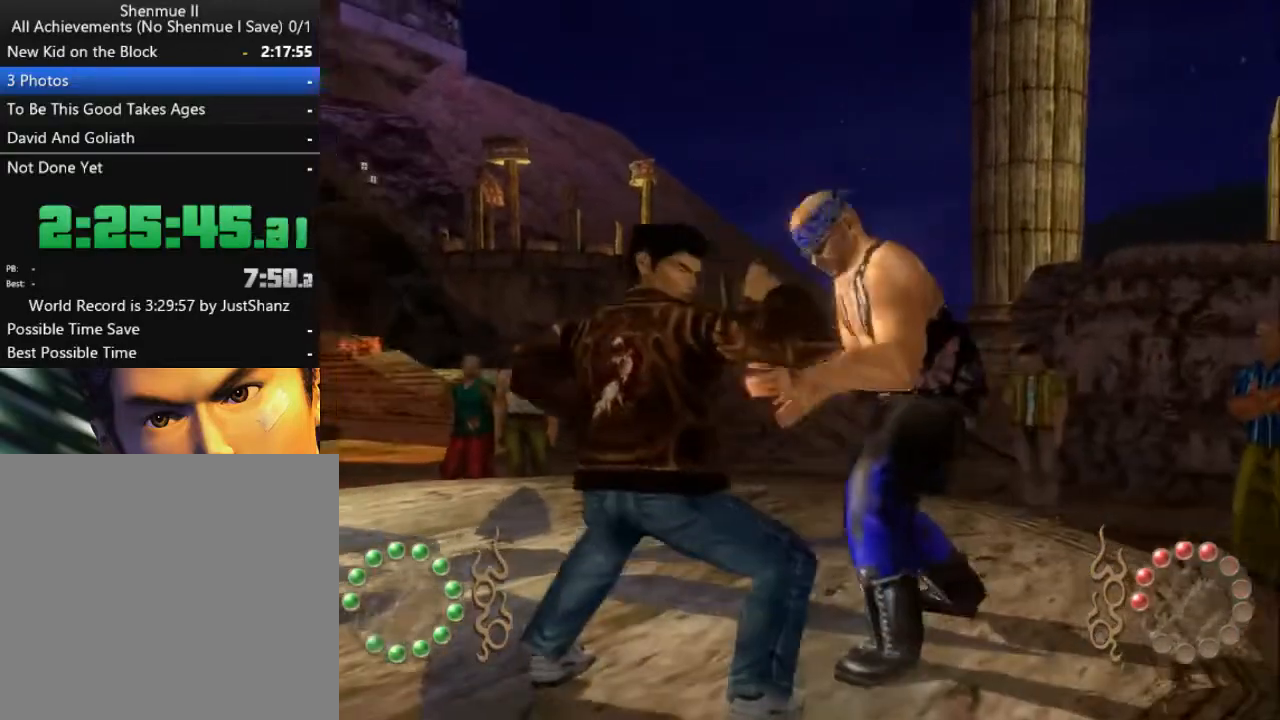
{"buttons": ["DPAD_RIGHT"], "left_stick": "center", "right_stick": "center", "events": [[33, "X", "down"], [100, "DPAD_RIGHT", "down"], [100, "X", "up"], [167, "DPAD_RIGHT", "up"], [167, "X", "down"], [233, "DPAD_RIGHT", "down"], [233, "X", "up"], [267, "X", "down"], [367, "DPAD_RIGHT", "up"], [367, "X", "up"], [433, "DPAD_RIGHT", "down"], [433, "X", "down"], [500, "X", "up"]]}
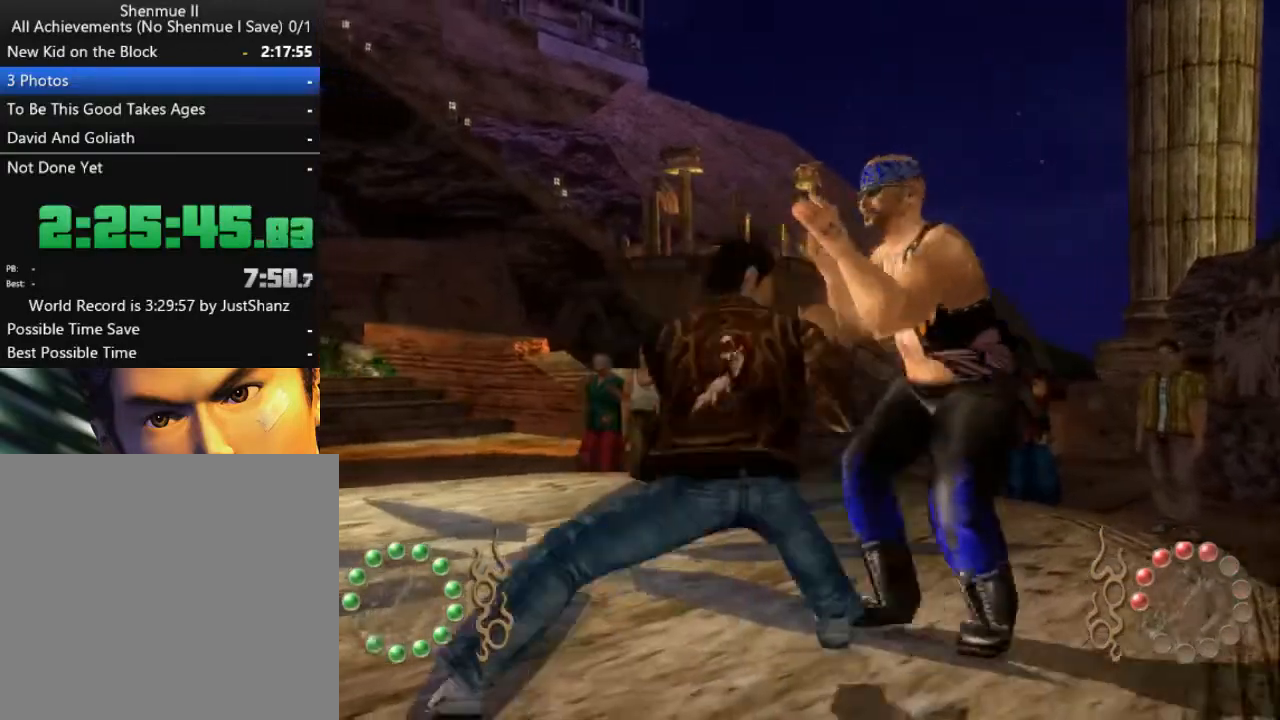
{"buttons": ["X", "DPAD_RIGHT"], "left_stick": "center", "right_stick": "center", "events": [[33, "DPAD_RIGHT", "up"], [33, "X", "down"], [100, "DPAD_RIGHT", "down"], [100, "X", "up"], [200, "DPAD_RIGHT", "up"], [200, "X", "down"], [267, "X", "up"], [300, "DPAD_RIGHT", "down"], [333, "X", "down"], [400, "DPAD_RIGHT", "up"], [400, "X", "up"], [467, "X", "down"], [500, "DPAD_RIGHT", "down"]]}
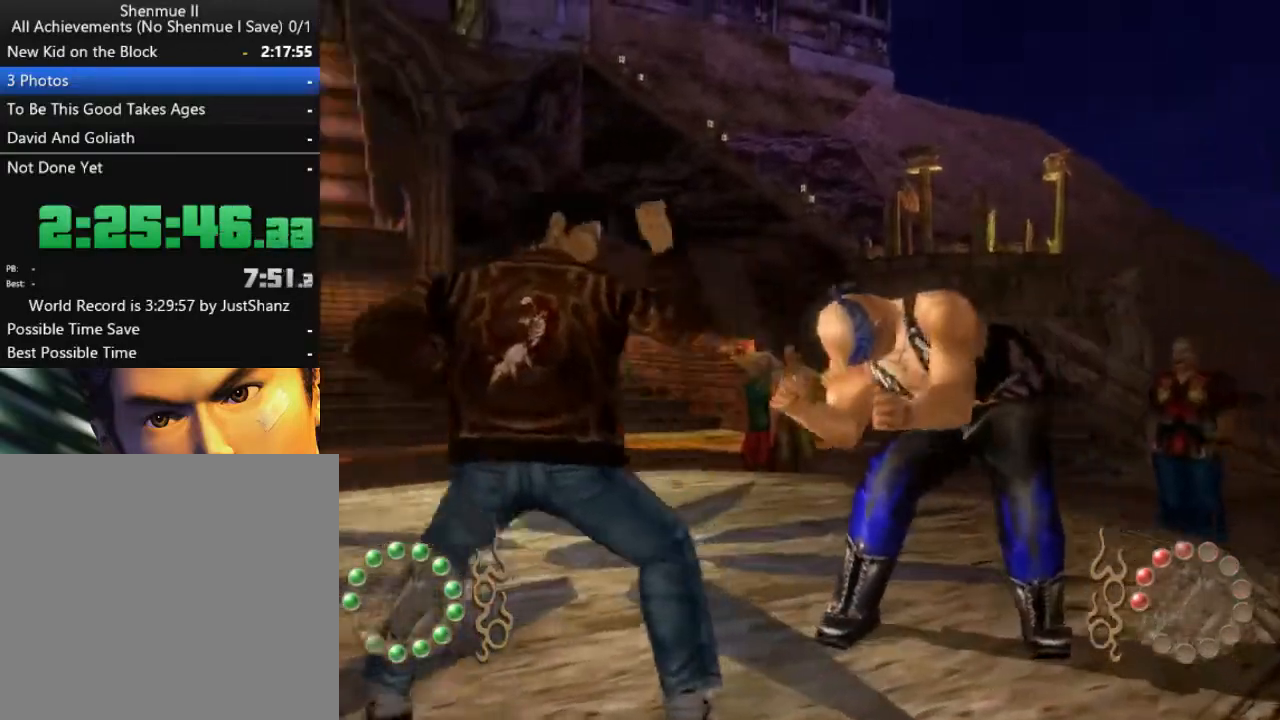
{"buttons": ["X"], "left_stick": "center", "right_stick": "center", "events": [[33, "X", "up"], [67, "DPAD_RIGHT", "up"], [100, "X", "down"], [167, "DPAD_RIGHT", "down"], [167, "X", "up"], [233, "X", "down"], [267, "DPAD_RIGHT", "up"], [267, "X", "up"], [300, "DPAD_RIGHT", "down"], [333, "X", "down"], [400, "X", "up"], [433, "DPAD_RIGHT", "up"], [467, "X", "down"]]}
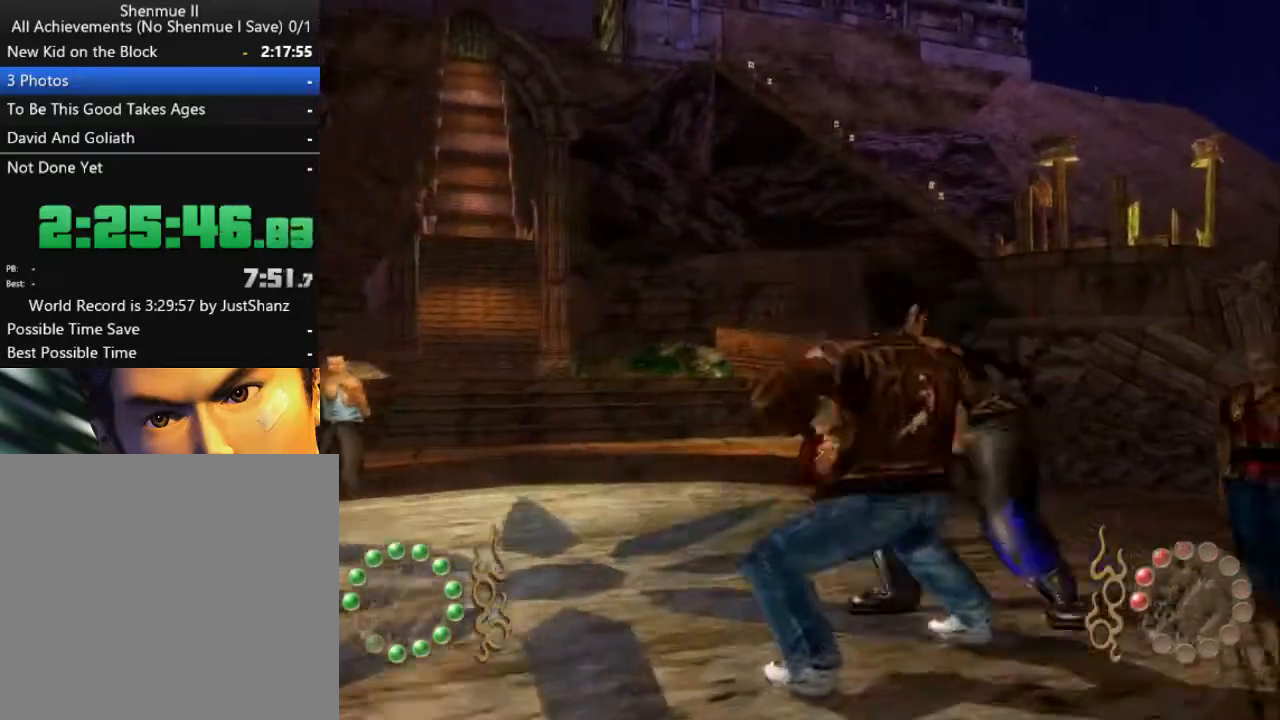
{"buttons": [], "left_stick": "center", "right_stick": "center", "events": [[33, "DPAD_RIGHT", "down"], [33, "X", "up"], [100, "X", "down"], [133, "DPAD_RIGHT", "up"], [167, "X", "up"], [200, "DPAD_RIGHT", "down"], [233, "X", "down"], [300, "DPAD_RIGHT", "up"], [300, "X", "up"], [400, "DPAD_RIGHT", "down"], [400, "X", "down"], [433, "X", "up"], [467, "DPAD_RIGHT", "up"]]}
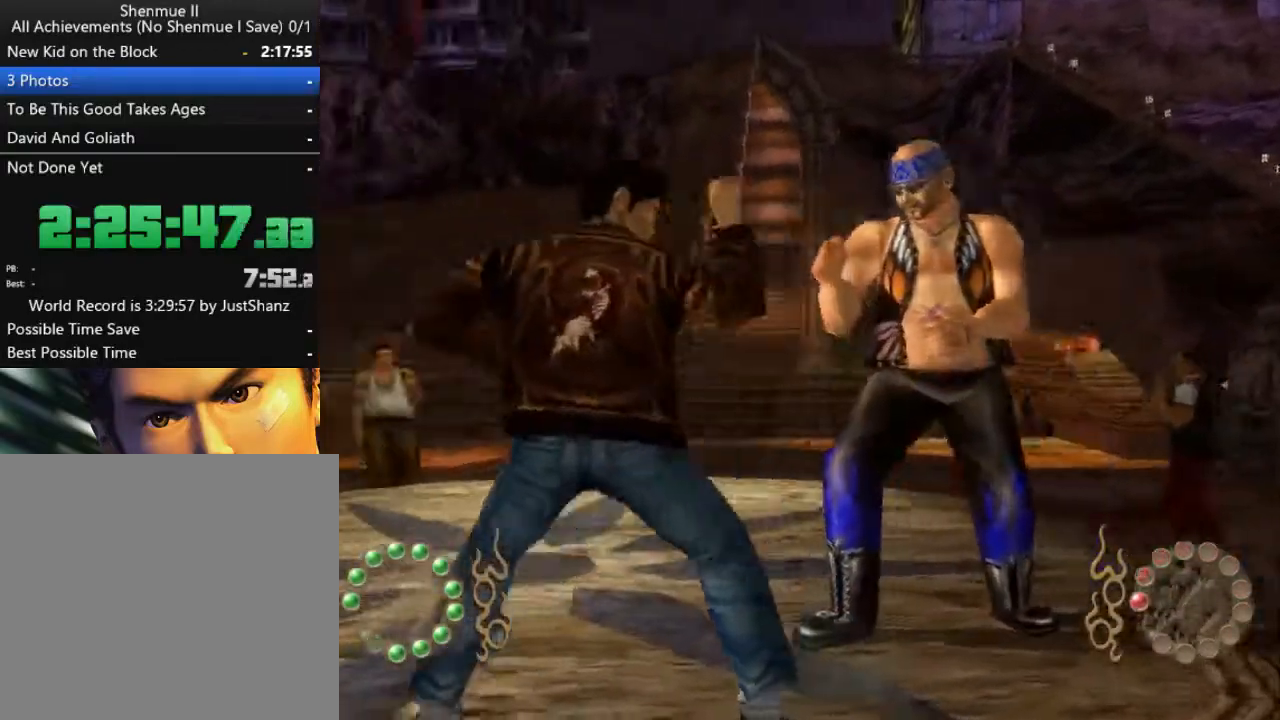
{"buttons": ["DPAD_RIGHT"], "left_stick": "center", "right_stick": "center", "events": [[33, "X", "down"], [67, "DPAD_RIGHT", "down"], [100, "X", "up"], [167, "DPAD_RIGHT", "up"], [167, "X", "down"], [233, "DPAD_RIGHT", "down"], [233, "X", "up"], [300, "X", "down"], [333, "DPAD_RIGHT", "up"], [367, "X", "up"], [400, "DPAD_RIGHT", "down"], [433, "X", "down"], [500, "X", "up"]]}
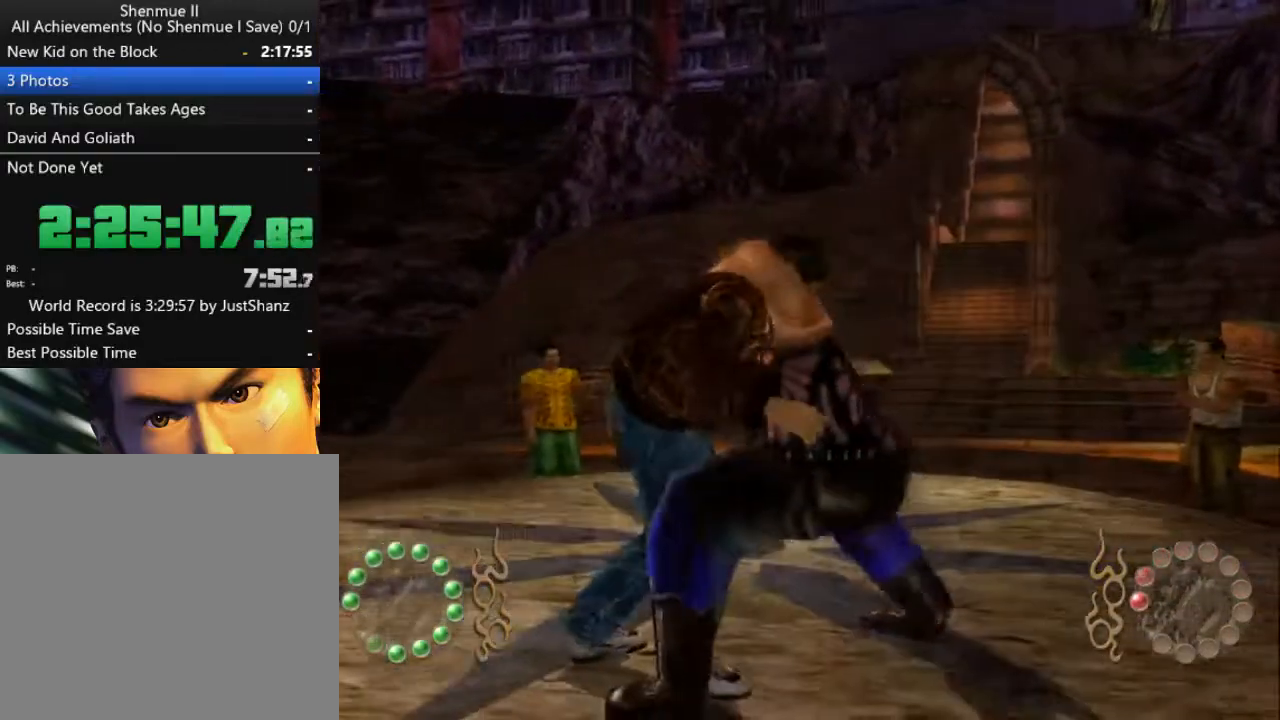
{"buttons": ["B", "DPAD_UP"], "left_stick": "center", "right_stick": "center", "events": [[33, "DPAD_RIGHT", "up"], [100, "DPAD_RIGHT", "down"], [100, "X", "down"], [167, "X", "up"], [267, "DPAD_RIGHT", "up"], [267, "X", "down"], [300, "DPAD_RIGHT", "down"], [400, "X", "up"], [433, "DPAD_UP", "down"], [467, "B", "down"], [500, "DPAD_RIGHT", "up"]]}
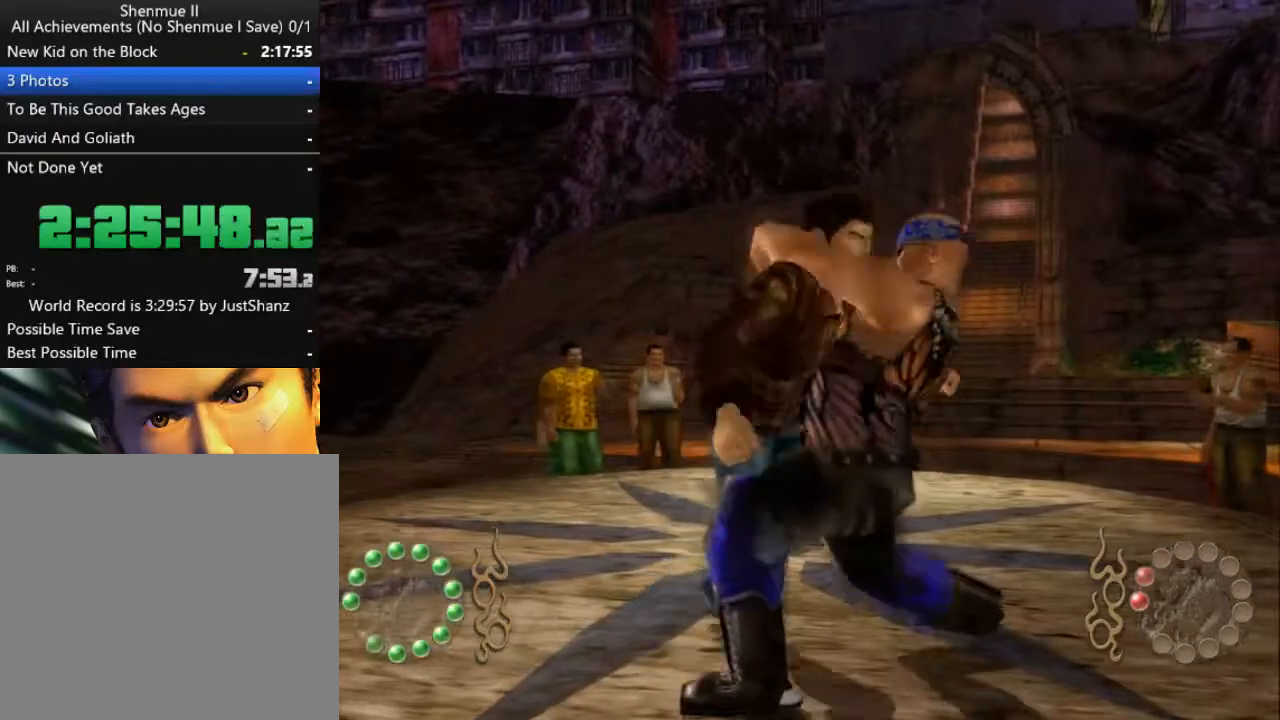
{"buttons": ["Y", "DPAD_UP", "DPAD_LEFT"], "left_stick": "center", "right_stick": "center", "events": [[33, "B", "up"], [100, "B", "down"], [200, "DPAD_UP", "up"], [233, "B", "up"], [300, "Y", "down"], [333, "DPAD_LEFT", "down"], [333, "DPAD_UP", "down"], [400, "Y", "up"], [500, "Y", "down"]]}
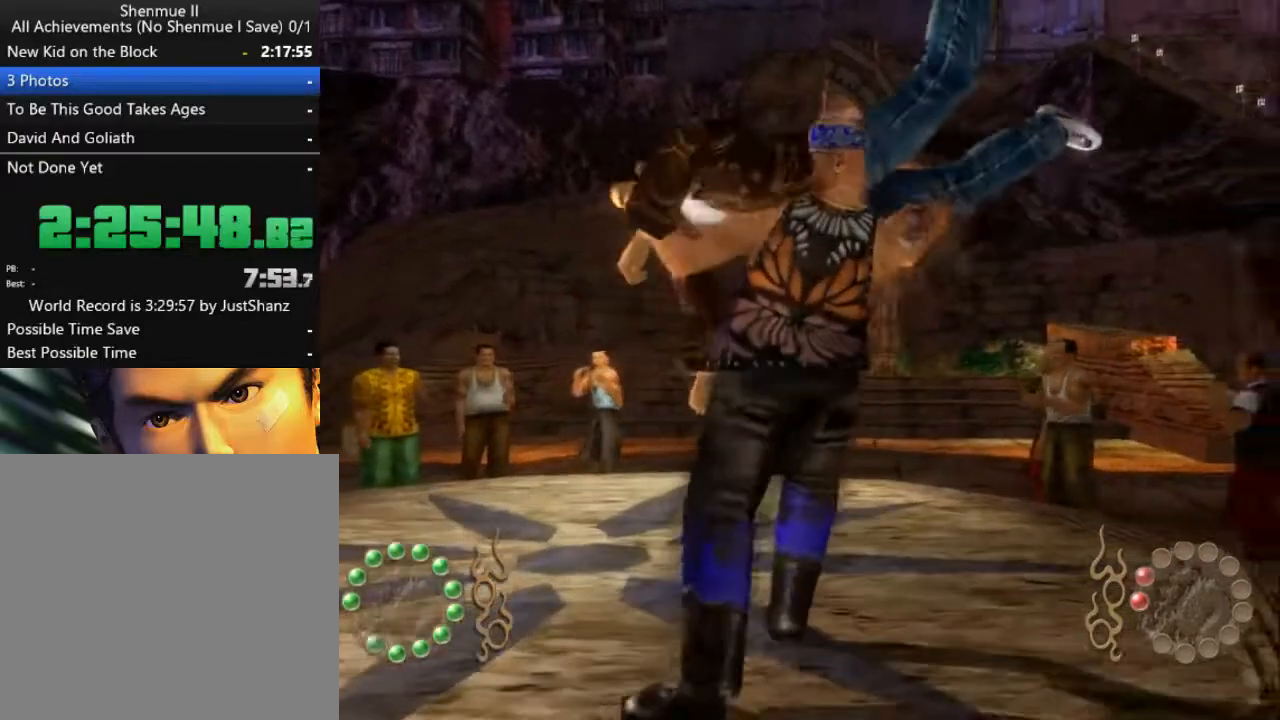
{"buttons": ["Y", "DPAD_RIGHT"], "left_stick": "center", "right_stick": "center", "events": [[33, "DPAD_LEFT", "up"], [33, "DPAD_UP", "up"], [67, "DPAD_RIGHT", "down"], [100, "Y", "up"], [133, "Y", "down"], [167, "DPAD_UP", "down"], [200, "DPAD_RIGHT", "up"], [267, "DPAD_LEFT", "down"], [267, "Y", "up"], [333, "Y", "down"], [367, "DPAD_UP", "up"], [400, "DPAD_LEFT", "up"], [433, "DPAD_RIGHT", "down"], [433, "Y", "up"], [500, "Y", "down"]]}
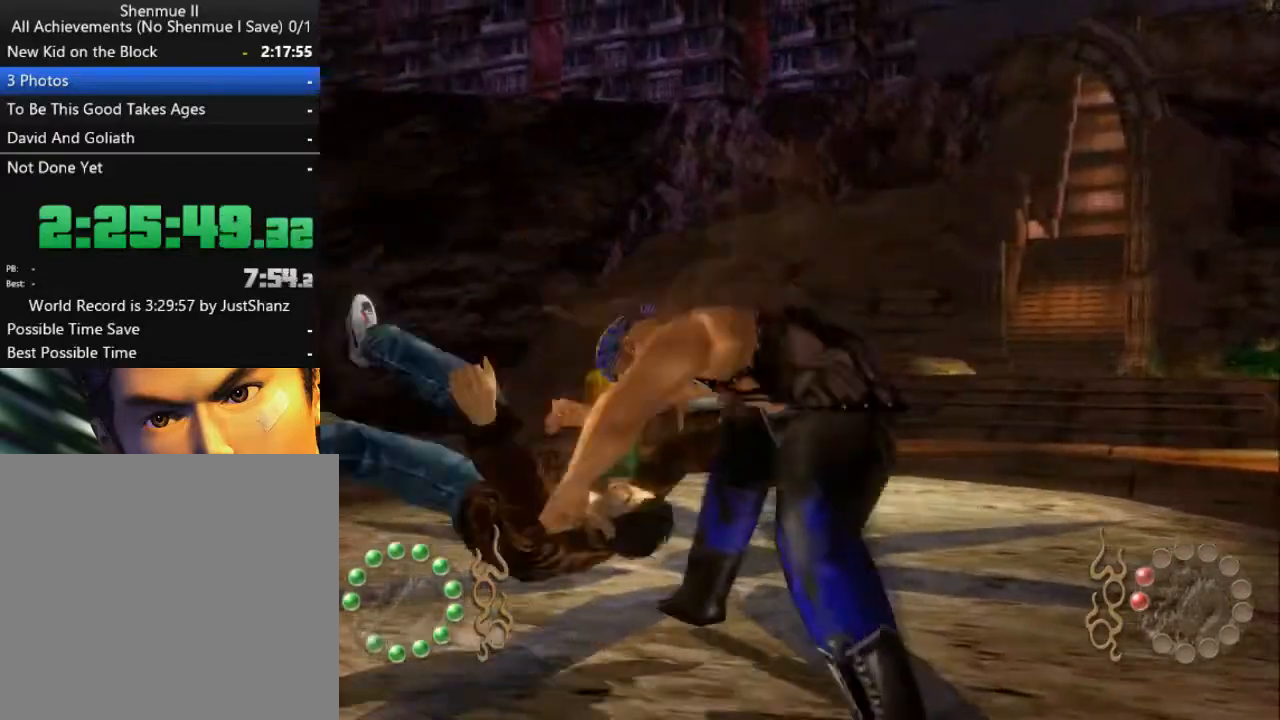
{"buttons": [], "left_stick": "center", "right_stick": "center", "events": [[67, "DPAD_RIGHT", "up"], [100, "Y", "up"], [200, "B", "down"], [200, "DPAD_RIGHT", "down"], [333, "B", "up"], [333, "DPAD_RIGHT", "up"], [400, "B", "down"], [433, "DPAD_RIGHT", "down"], [467, "B", "up"], [500, "DPAD_RIGHT", "up"]]}
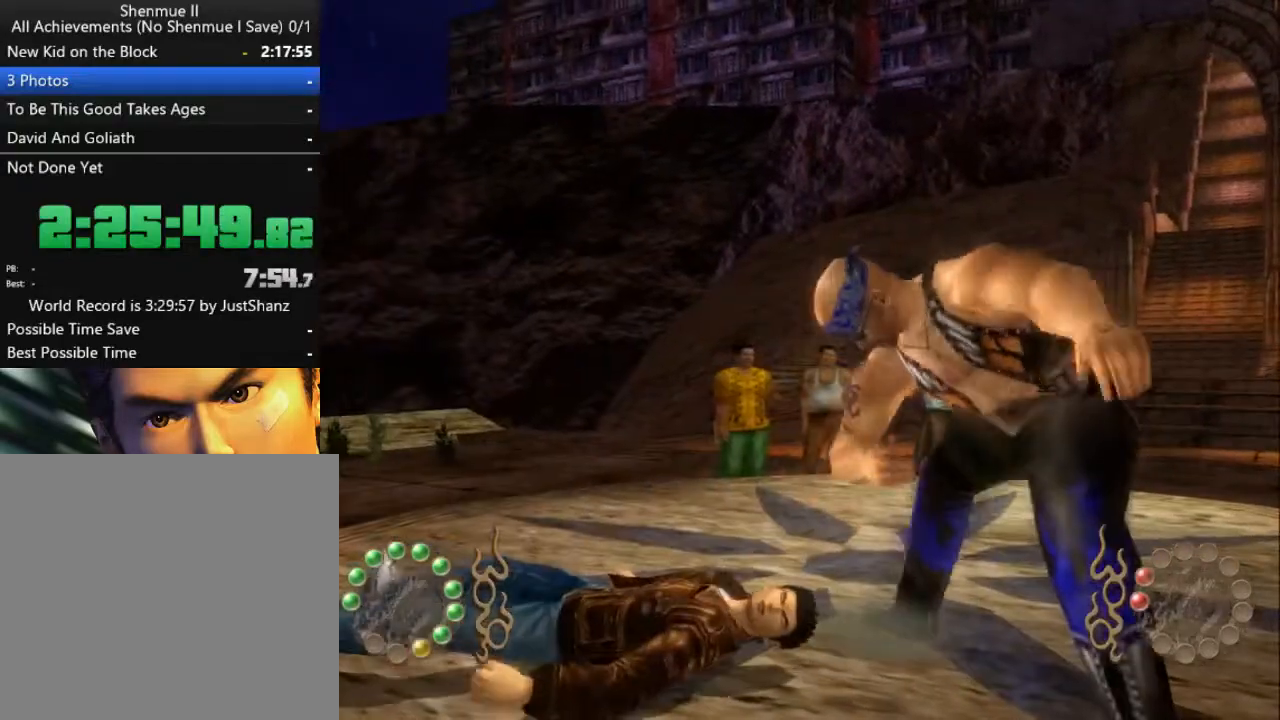
{"buttons": ["DPAD_RIGHT"], "left_stick": "center", "right_stick": "center", "events": [[67, "X", "down"], [100, "DPAD_RIGHT", "down"], [100, "X", "up"], [200, "DPAD_RIGHT", "up"], [300, "DPAD_RIGHT", "down"], [300, "X", "down"], [367, "X", "up"], [400, "DPAD_RIGHT", "up"], [467, "DPAD_RIGHT", "down"]]}
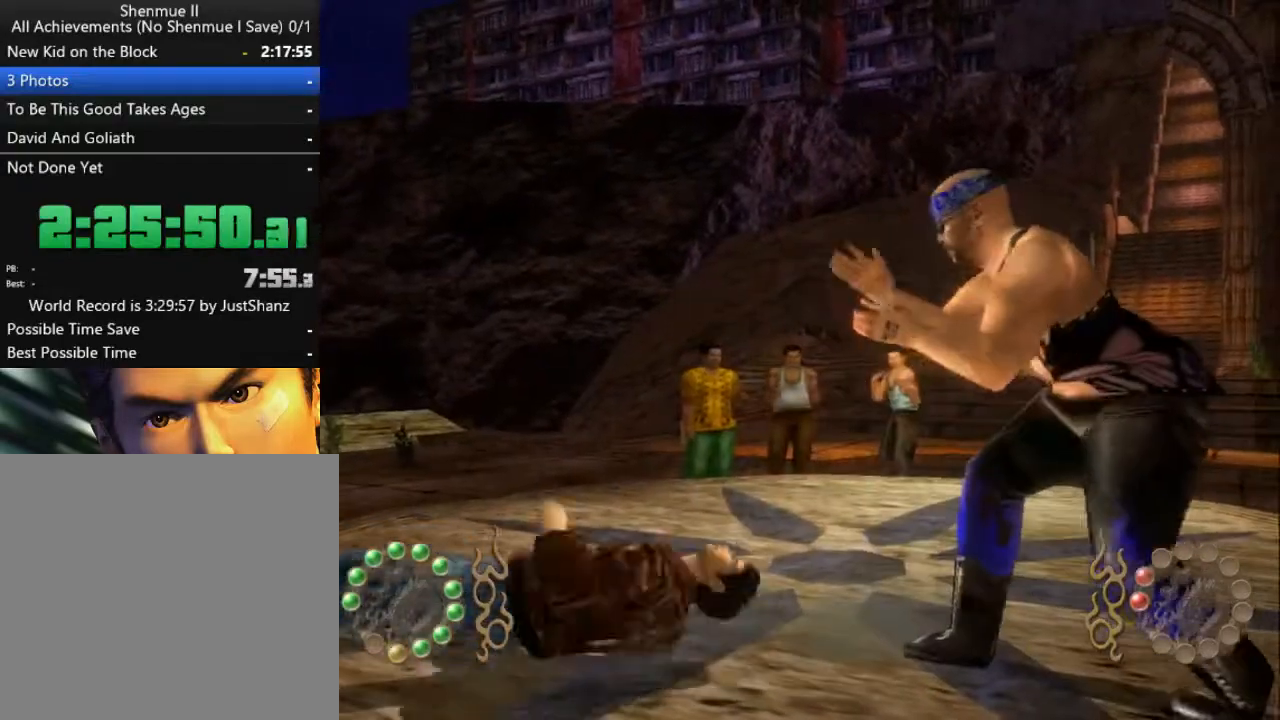
{"buttons": ["X", "DPAD_RIGHT"], "left_stick": "center", "right_stick": "center", "events": [[67, "DPAD_RIGHT", "up"], [167, "DPAD_RIGHT", "down"], [167, "X", "down"], [200, "X", "up"], [267, "DPAD_RIGHT", "up"], [300, "X", "down"], [333, "DPAD_RIGHT", "down"], [367, "X", "up"], [433, "DPAD_RIGHT", "up"], [467, "X", "down"], [500, "DPAD_RIGHT", "down"]]}
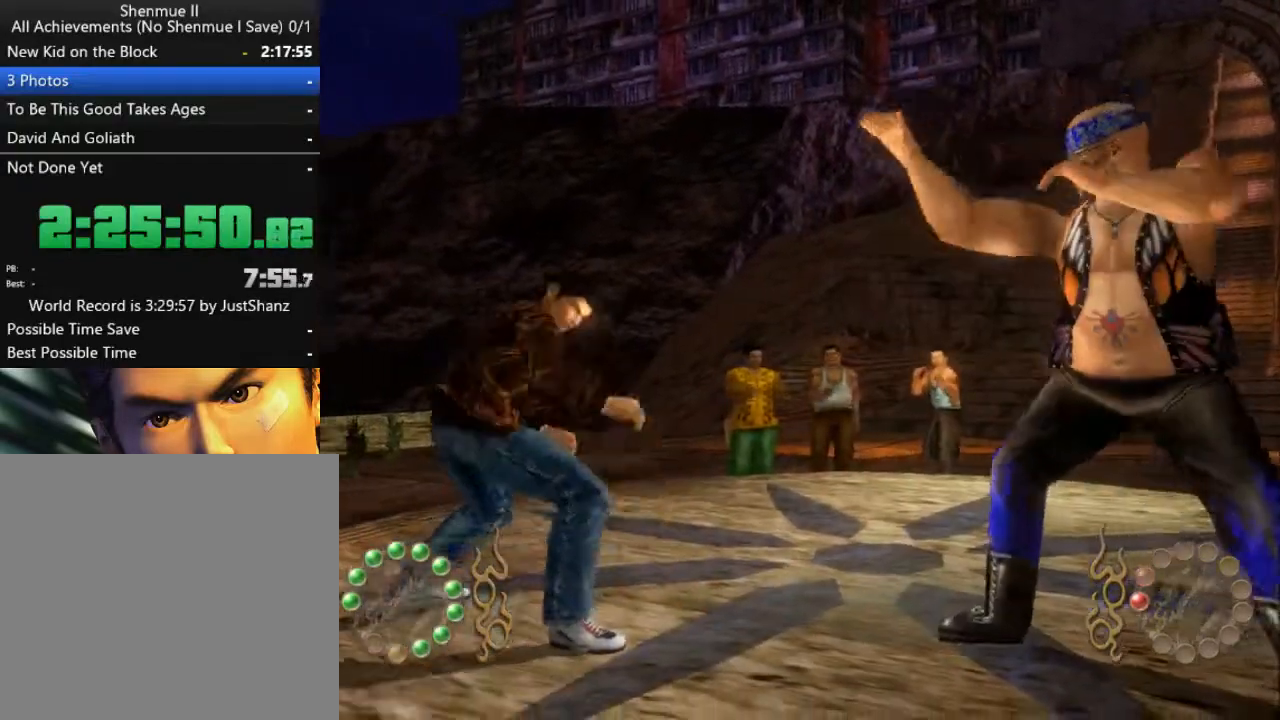
{"buttons": ["X"], "left_stick": "center", "right_stick": "center", "events": [[33, "X", "up"], [100, "DPAD_RIGHT", "up"], [100, "X", "down"], [167, "DPAD_RIGHT", "down"], [167, "X", "up"], [233, "X", "down"], [267, "X", "up"], [333, "DPAD_RIGHT", "up"], [367, "X", "down"], [400, "DPAD_RIGHT", "down"], [433, "X", "up"], [500, "DPAD_RIGHT", "up"], [500, "X", "down"]]}
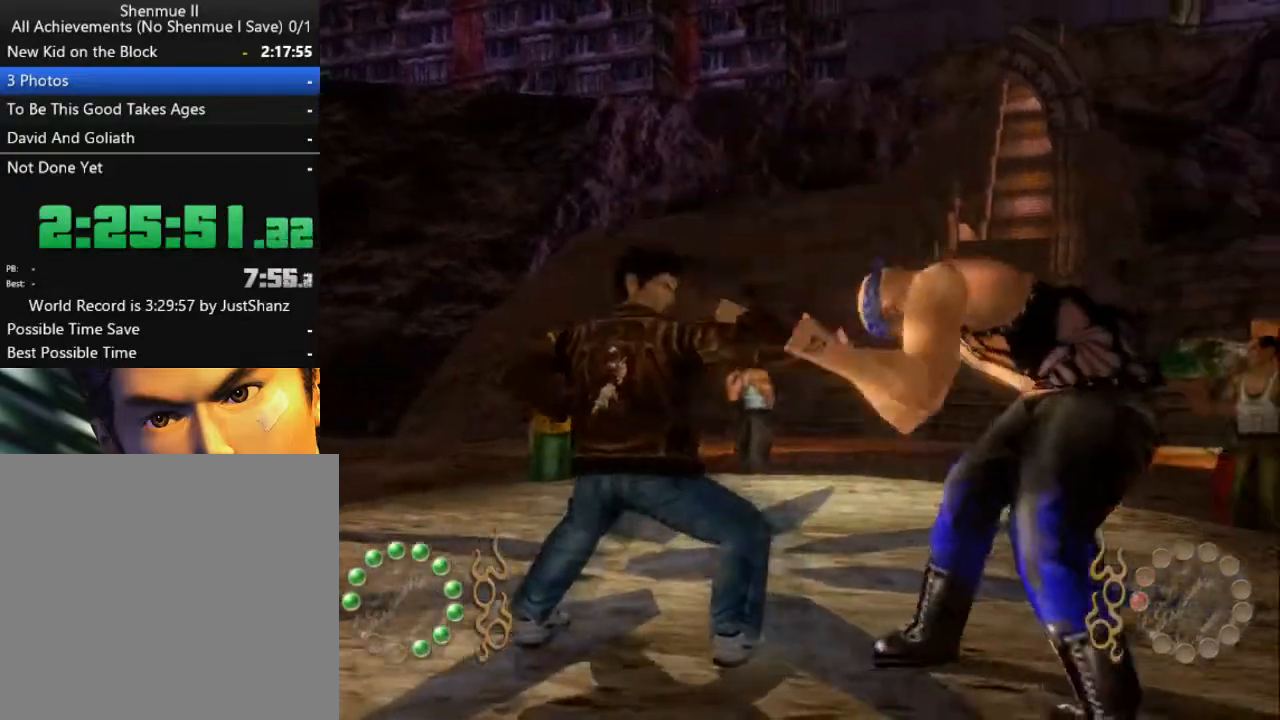
{"buttons": ["X"], "left_stick": "center", "right_stick": "center", "events": [[67, "DPAD_RIGHT", "down"], [67, "X", "up"], [133, "X", "down"], [167, "DPAD_RIGHT", "up"], [200, "X", "up"], [267, "DPAD_RIGHT", "down"], [267, "X", "down"], [300, "X", "up"], [333, "DPAD_RIGHT", "up"], [367, "X", "down"], [433, "DPAD_RIGHT", "down"], [433, "X", "up"], [467, "X", "down"], [500, "DPAD_RIGHT", "up"]]}
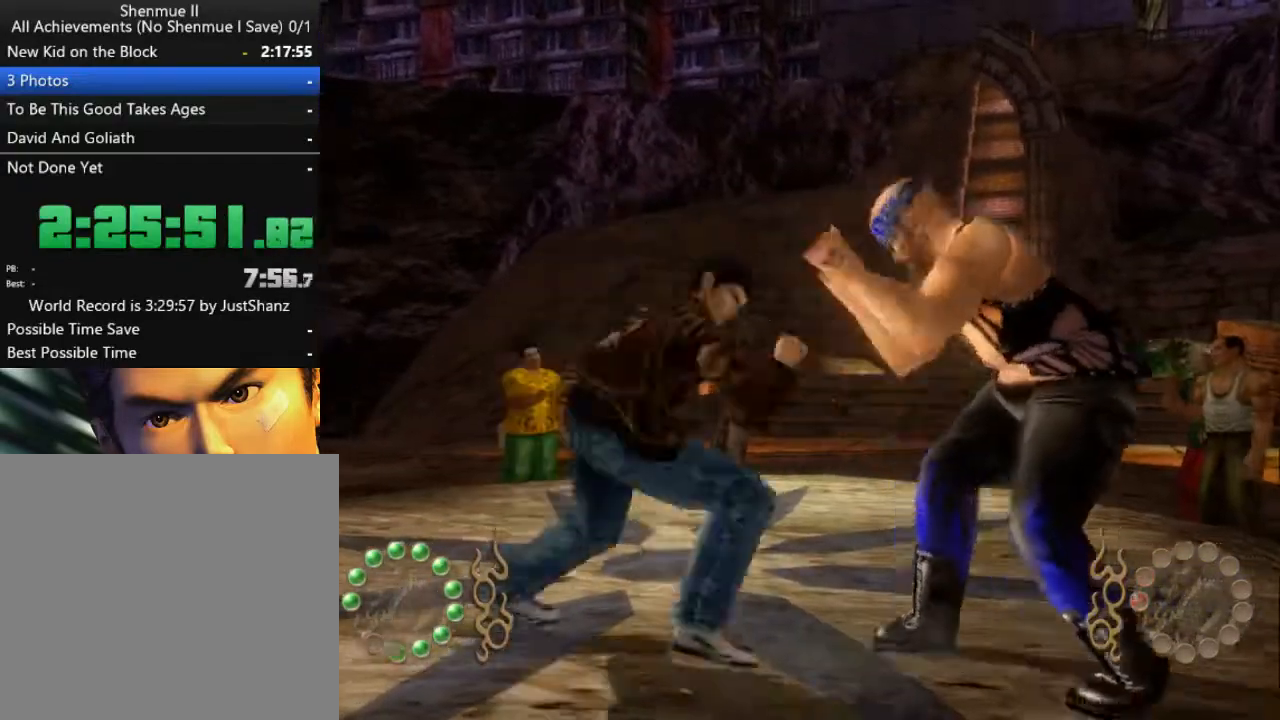
{"buttons": ["DPAD_RIGHT"], "left_stick": "center", "right_stick": "center", "events": [[33, "X", "up"], [67, "DPAD_RIGHT", "down"], [100, "X", "down"], [167, "X", "up"], [200, "DPAD_RIGHT", "up"], [200, "X", "down"], [233, "DPAD_RIGHT", "down"], [267, "X", "up"], [333, "DPAD_RIGHT", "up"], [333, "X", "down"], [367, "X", "up"], [400, "DPAD_RIGHT", "down"], [467, "X", "down"], [500, "X", "up"]]}
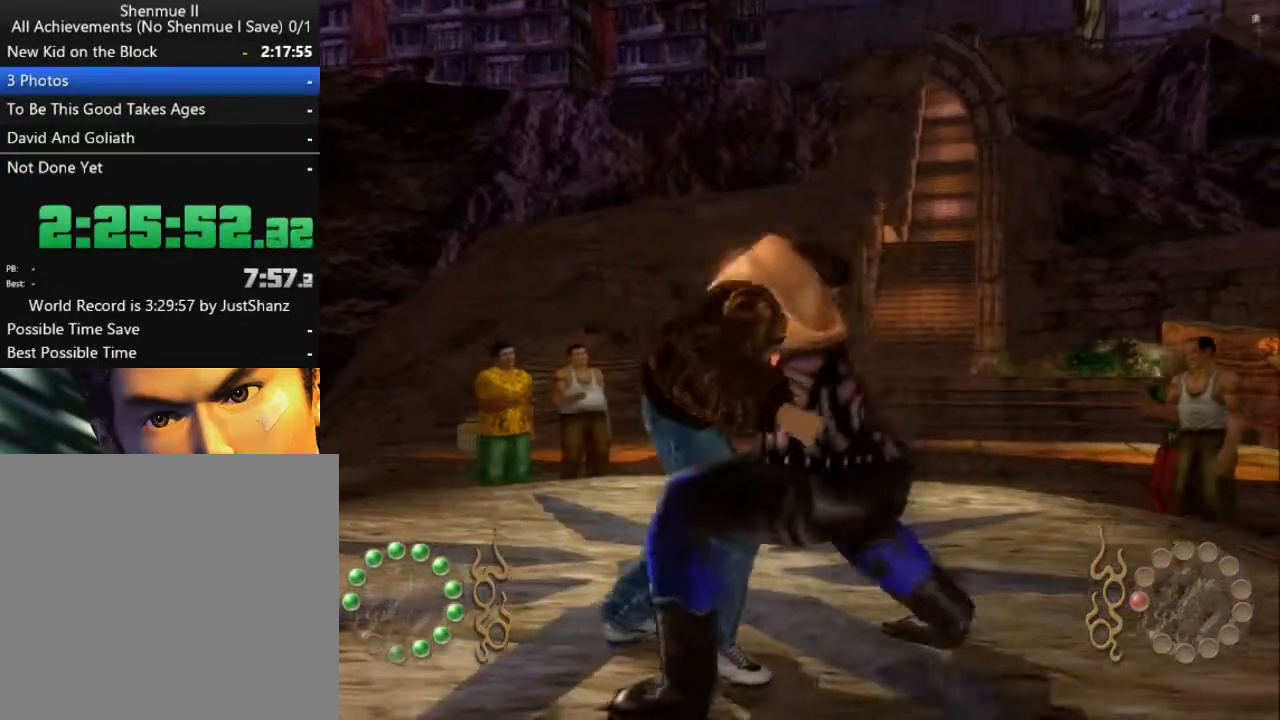
{"buttons": ["B", "DPAD_UP", "DPAD_RIGHT"], "left_stick": "center", "right_stick": "center", "events": [[33, "DPAD_RIGHT", "up"], [133, "DPAD_RIGHT", "down"], [200, "B", "down"], [267, "B", "up"], [300, "DPAD_RIGHT", "up"], [333, "B", "down"], [400, "DPAD_RIGHT", "down"], [433, "B", "up"], [467, "DPAD_UP", "down"], [500, "B", "down"]]}
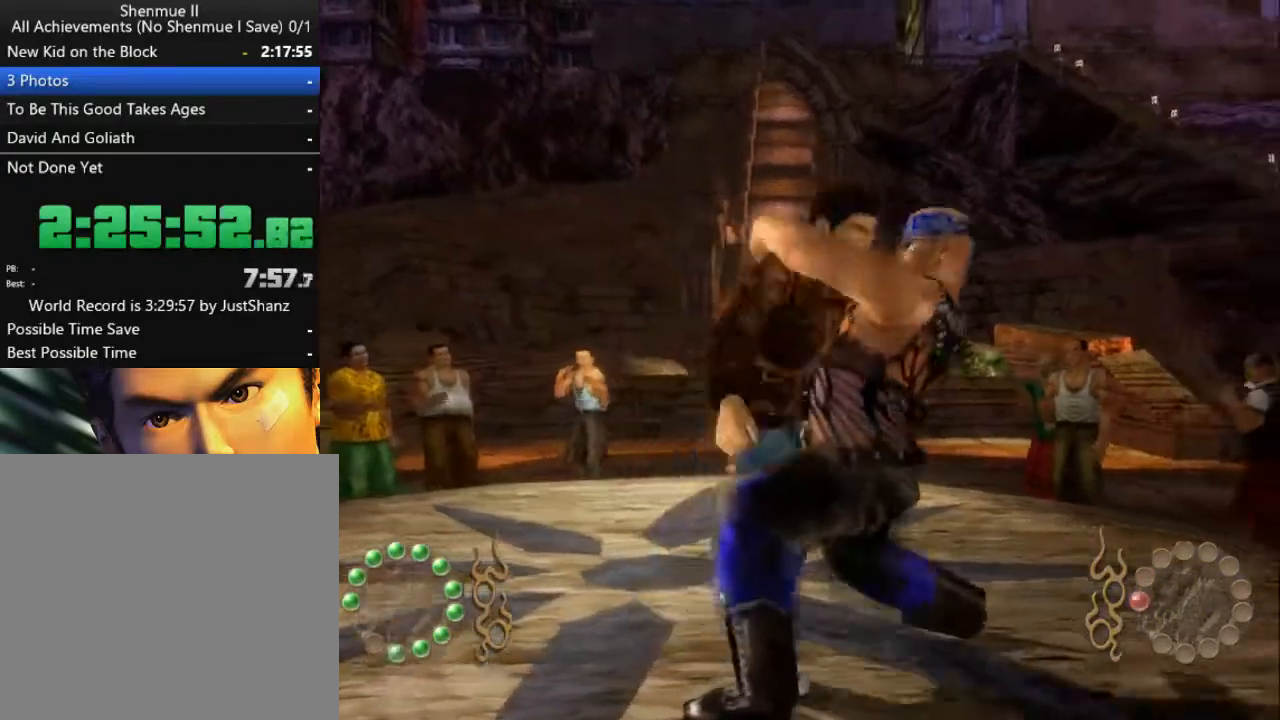
{"buttons": [], "left_stick": "center", "right_stick": "center", "events": [[67, "DPAD_RIGHT", "up"], [100, "B", "up"], [100, "DPAD_UP", "up"], [167, "DPAD_UP", "down"], [200, "B", "down"], [200, "DPAD_LEFT", "down"], [300, "B", "up"], [300, "DPAD_LEFT", "up"], [300, "DPAD_UP", "up"], [333, "B", "down"], [467, "B", "up"]]}
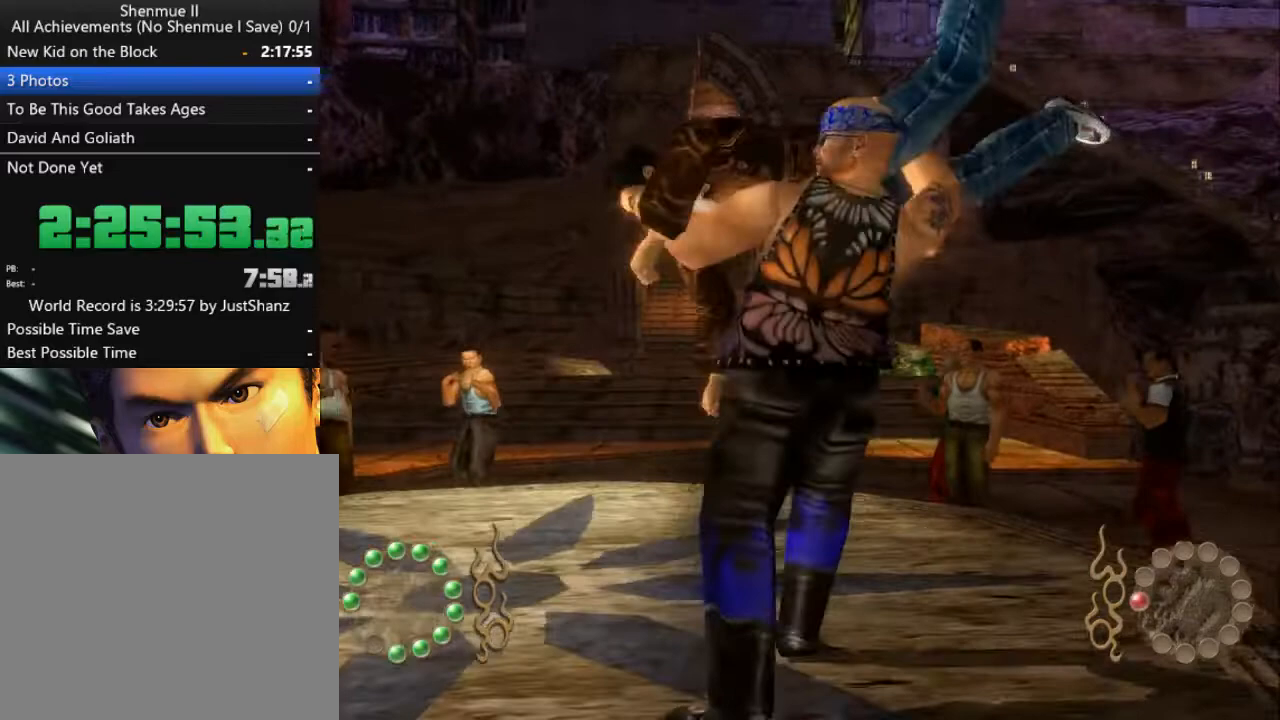
{"buttons": ["DPAD_RIGHT"], "left_stick": "center", "right_stick": "center", "events": [[33, "B", "down"], [133, "B", "up"], [200, "B", "down"], [300, "B", "up"], [367, "B", "down"], [467, "B", "up"], [500, "DPAD_RIGHT", "down"]]}
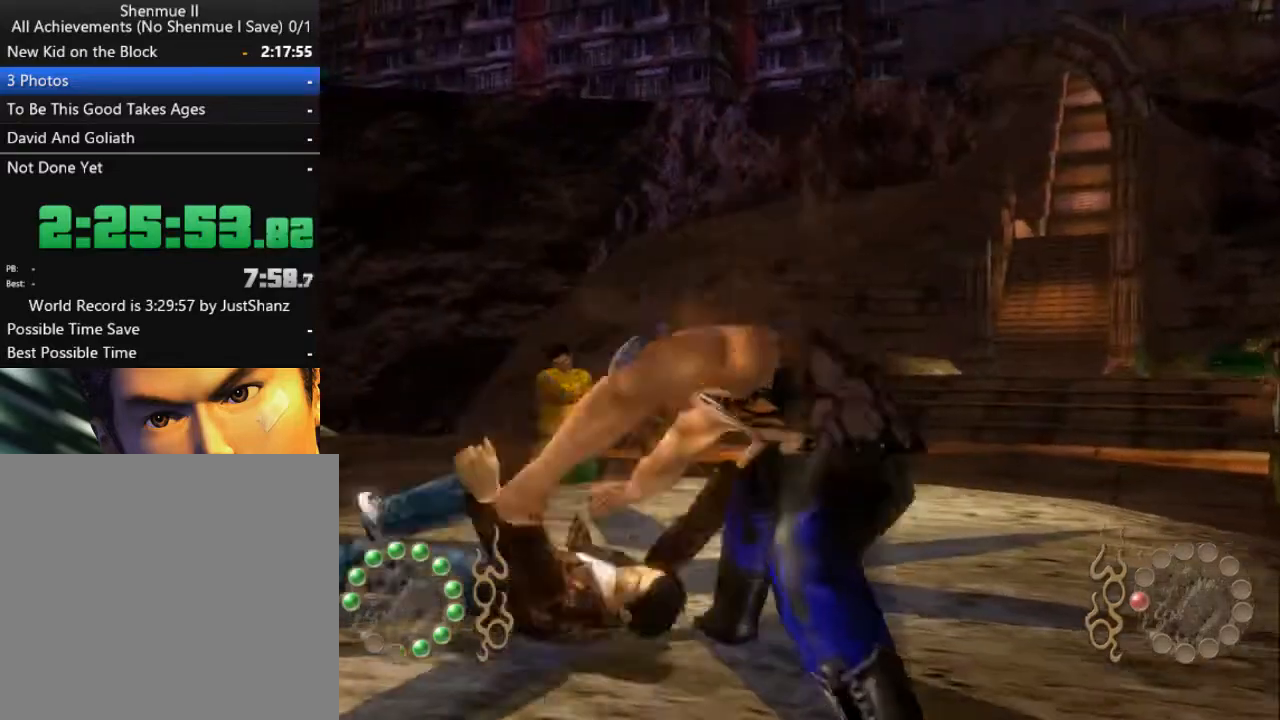
{"buttons": [], "left_stick": "center", "right_stick": "center", "events": [[100, "DPAD_RIGHT", "up"], [200, "DPAD_RIGHT", "down"], [300, "DPAD_RIGHT", "up"], [400, "DPAD_RIGHT", "down"], [467, "DPAD_RIGHT", "up"]]}
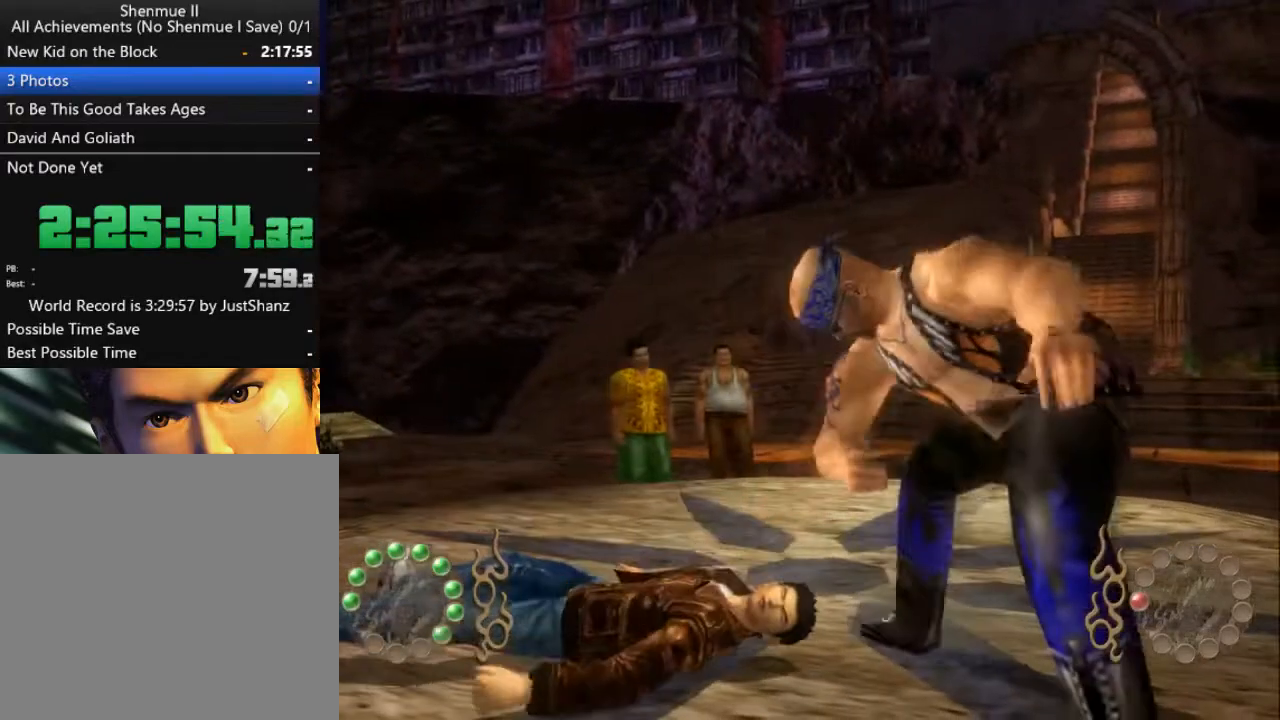
{"buttons": ["DPAD_RIGHT"], "left_stick": "center", "right_stick": "center", "events": [[67, "DPAD_RIGHT", "down"], [167, "DPAD_RIGHT", "up"], [267, "DPAD_RIGHT", "down"], [367, "DPAD_RIGHT", "up"], [433, "DPAD_RIGHT", "down"]]}
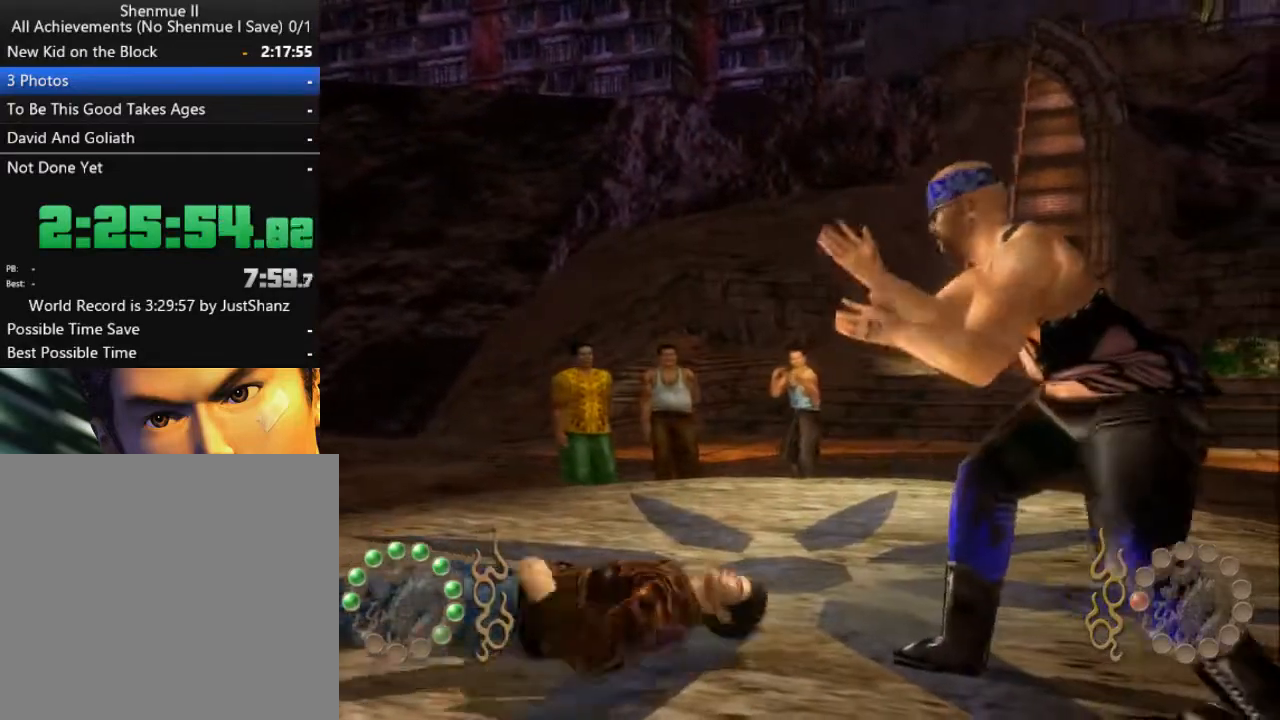
{"buttons": [], "left_stick": "center", "right_stick": "center", "events": [[33, "DPAD_RIGHT", "up"], [100, "DPAD_RIGHT", "down"], [167, "DPAD_RIGHT", "up"], [267, "DPAD_RIGHT", "down"], [333, "DPAD_RIGHT", "up"], [367, "X", "down"], [400, "DPAD_RIGHT", "down"], [433, "X", "up"], [500, "DPAD_RIGHT", "up"]]}
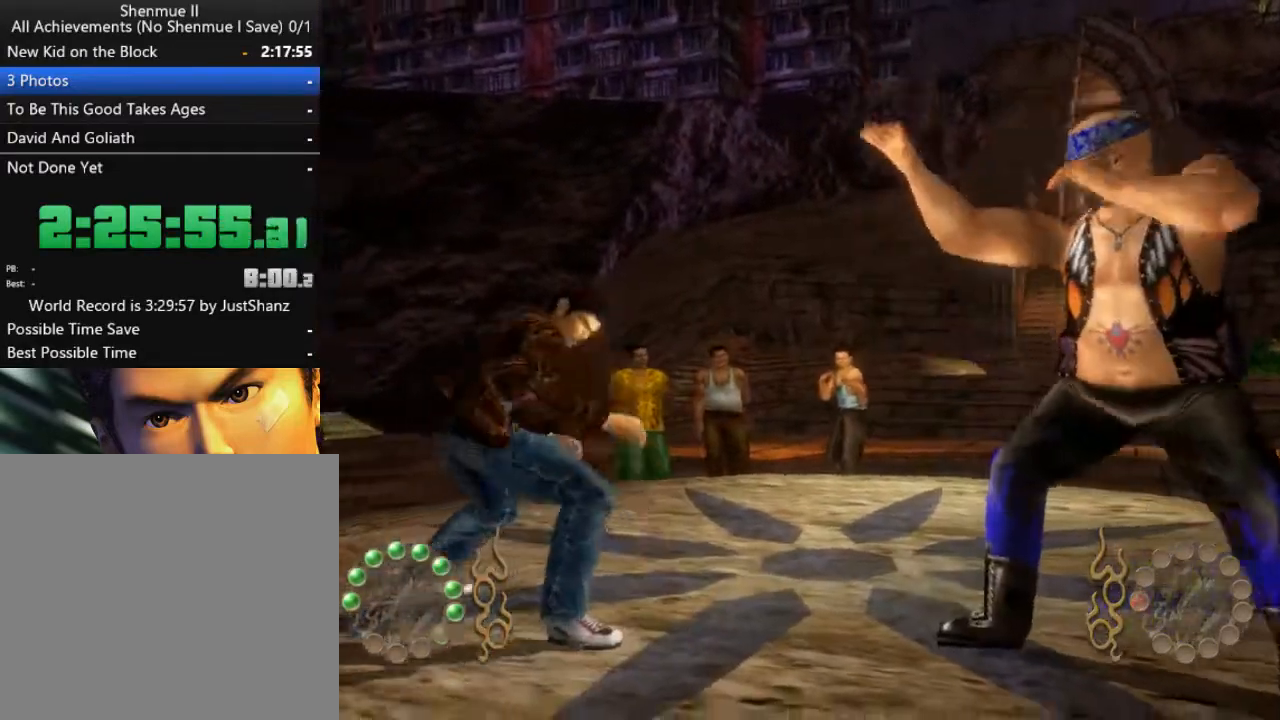
{"buttons": ["DPAD_RIGHT"], "left_stick": "center", "right_stick": "center", "events": [[33, "X", "down"], [67, "DPAD_RIGHT", "down"], [67, "X", "up"], [167, "DPAD_RIGHT", "up"], [167, "X", "down"], [200, "X", "up"], [233, "DPAD_RIGHT", "down"], [267, "X", "down"], [333, "DPAD_RIGHT", "up"], [333, "X", "up"], [400, "X", "down"], [433, "DPAD_RIGHT", "down"], [467, "X", "up"]]}
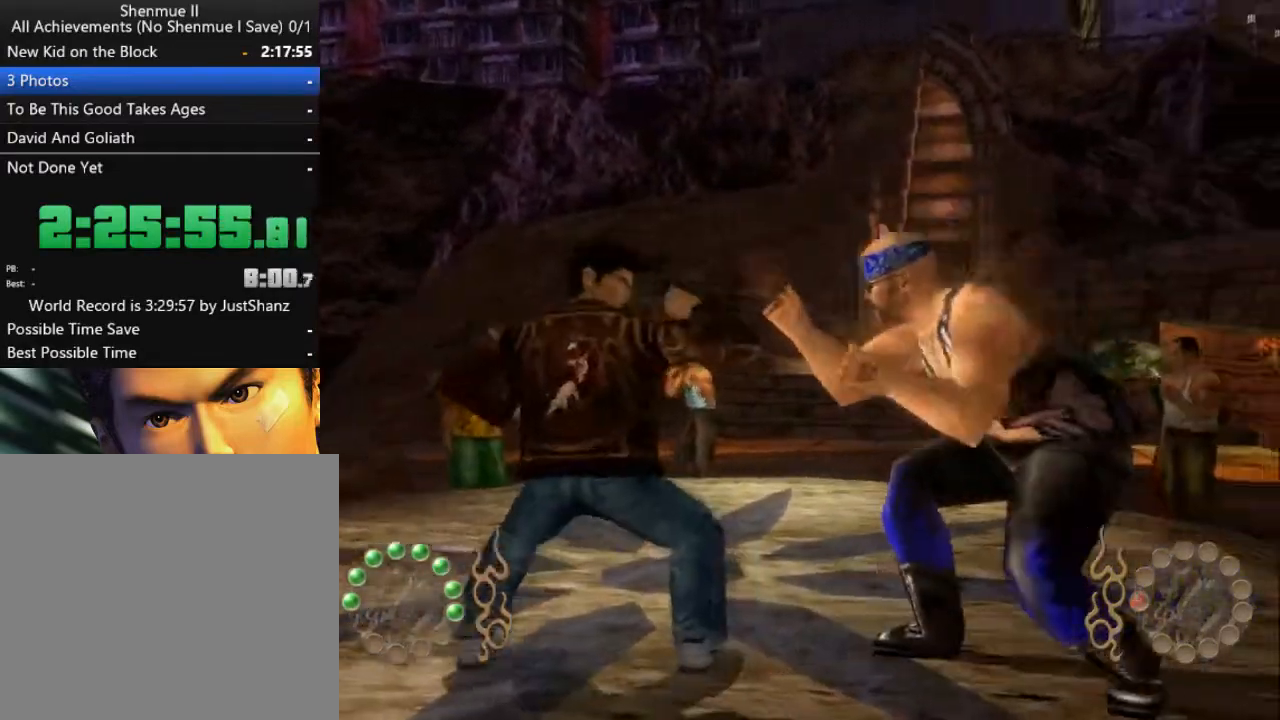
{"buttons": ["DPAD_RIGHT"], "left_stick": "center", "right_stick": "center", "events": [[33, "DPAD_RIGHT", "up"], [33, "X", "down"], [100, "DPAD_RIGHT", "down"], [100, "X", "up"], [167, "X", "down"], [200, "DPAD_RIGHT", "up"], [233, "X", "up"], [300, "DPAD_RIGHT", "down"], [300, "X", "down"], [367, "X", "up"], [433, "DPAD_RIGHT", "up"], [433, "X", "down"], [467, "DPAD_RIGHT", "down"], [500, "X", "up"]]}
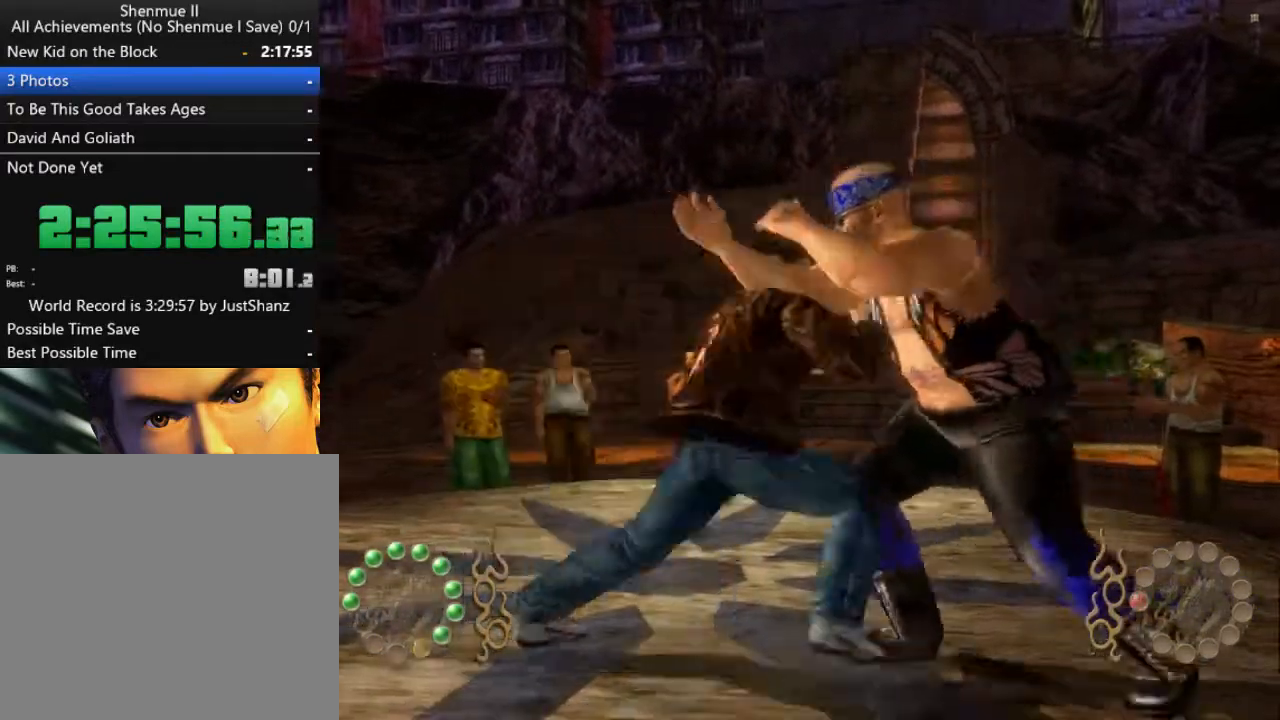
{"buttons": ["X", "DPAD_RIGHT"], "left_stick": "center", "right_stick": "center", "events": [[67, "DPAD_RIGHT", "up"], [67, "X", "down"], [100, "X", "up"], [167, "DPAD_RIGHT", "down"], [167, "X", "down"], [267, "X", "up"], [300, "DPAD_RIGHT", "up"], [333, "X", "down"], [400, "DPAD_RIGHT", "down"], [433, "X", "up"], [500, "X", "down"]]}
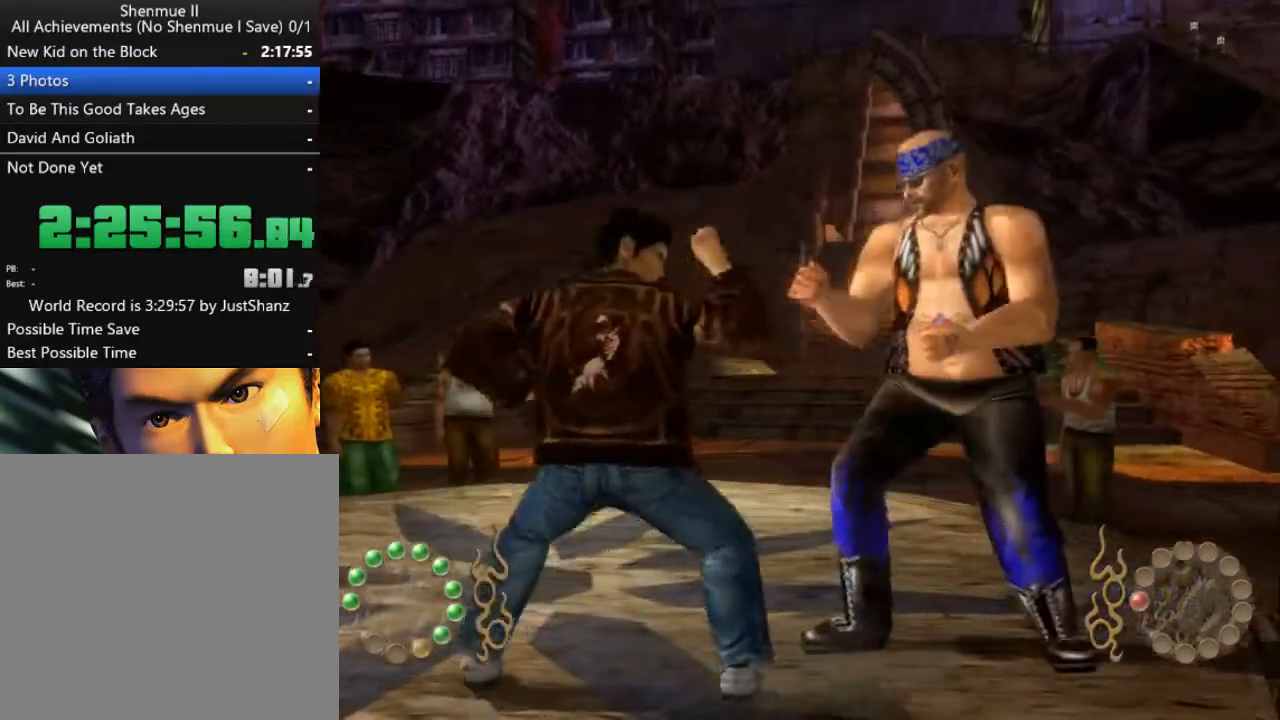
{"buttons": ["DPAD_RIGHT"], "left_stick": "center", "right_stick": "center", "events": [[33, "DPAD_RIGHT", "up"], [67, "X", "up"], [100, "DPAD_RIGHT", "down"], [167, "X", "down"], [200, "DPAD_RIGHT", "up"], [233, "X", "up"], [300, "DPAD_RIGHT", "down"], [300, "X", "down"], [367, "X", "up"], [400, "DPAD_RIGHT", "up"], [433, "X", "down"], [467, "DPAD_RIGHT", "down"], [500, "X", "up"]]}
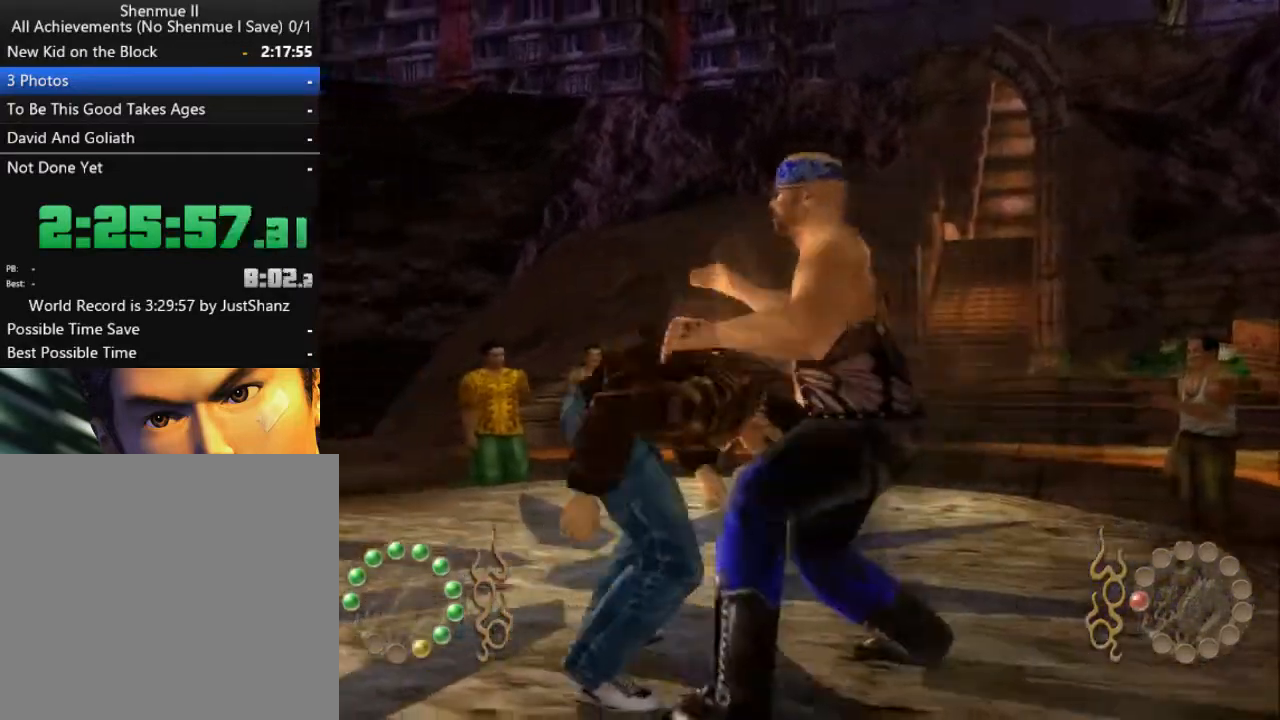
{"buttons": [], "left_stick": "center", "right_stick": "center", "events": [[33, "X", "down"], [67, "DPAD_RIGHT", "up"], [133, "X", "up"], [167, "DPAD_RIGHT", "down"], [200, "X", "down"], [267, "X", "up"], [300, "DPAD_RIGHT", "up"], [400, "B", "down"], [500, "B", "up"]]}
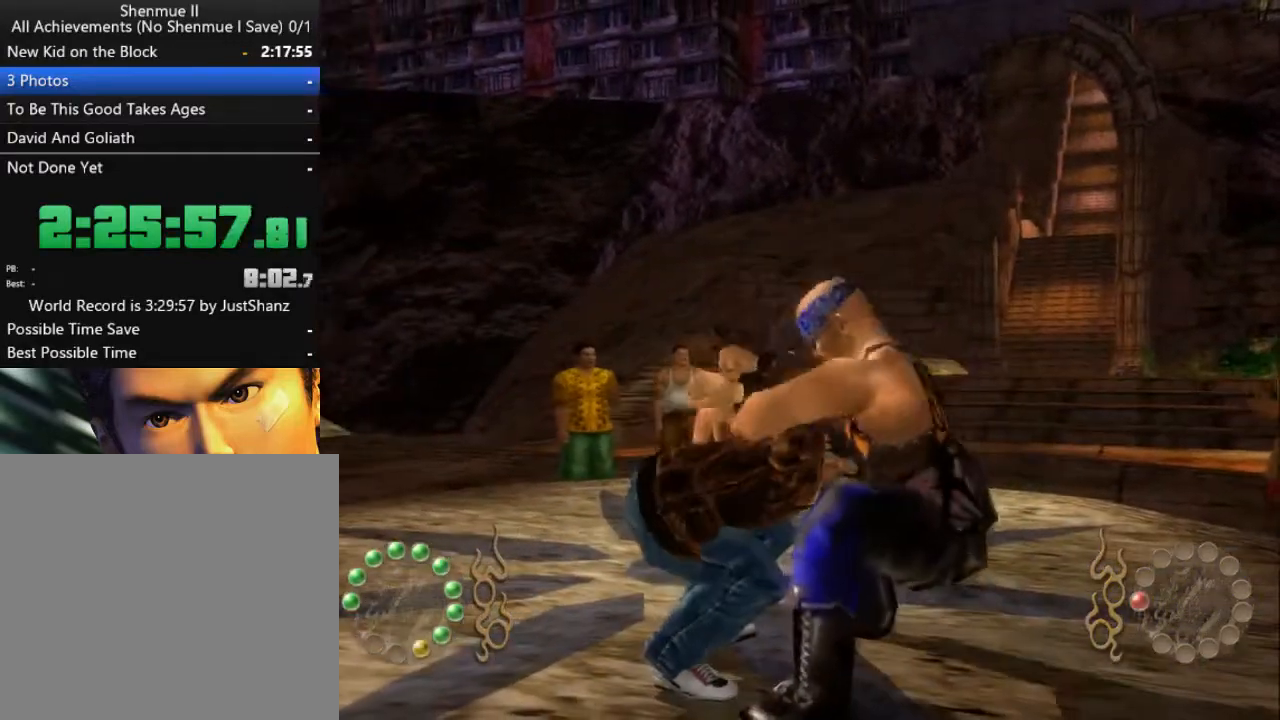
{"buttons": ["Y"], "left_stick": "center", "right_stick": "center", "events": [[67, "B", "down"], [167, "B", "up"], [167, "DPAD_UP", "down"], [267, "Y", "down"], [367, "Y", "up"], [400, "DPAD_UP", "up"], [467, "Y", "down"]]}
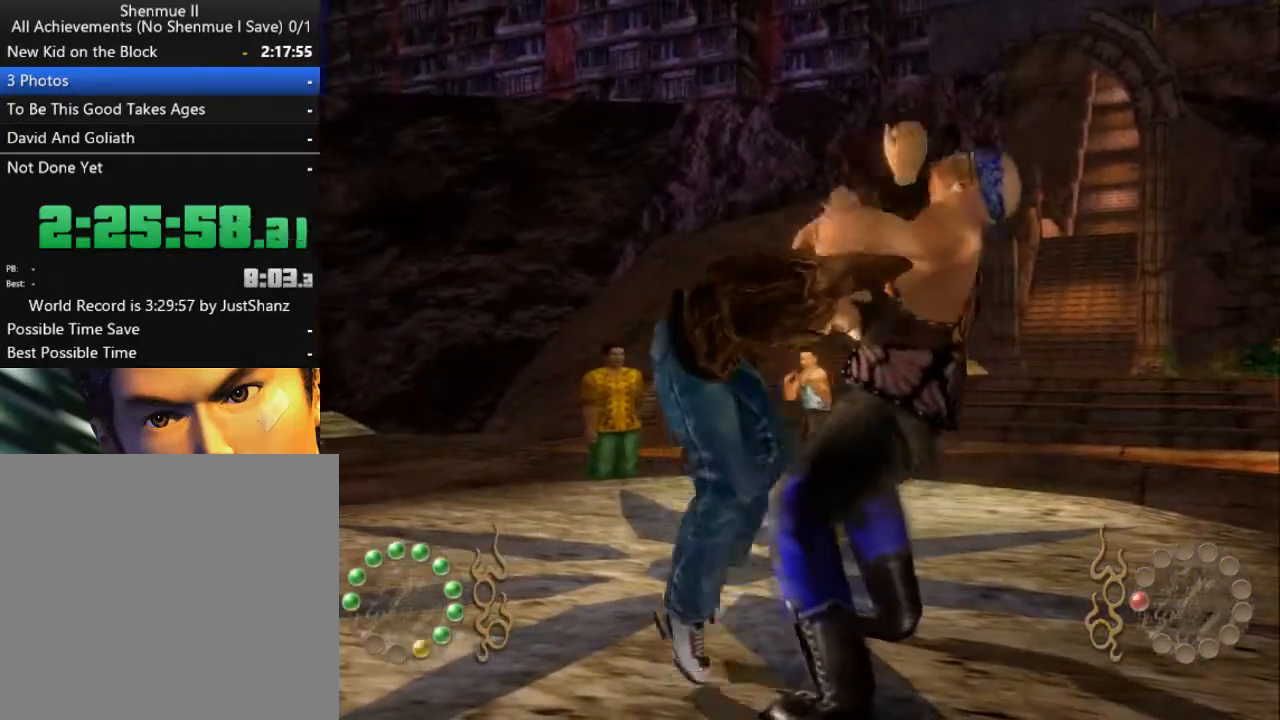
{"buttons": [], "left_stick": "center", "right_stick": "center", "events": [[67, "Y", "up"], [100, "Y", "down"], [233, "Y", "up"], [367, "Y", "down"], [500, "Y", "up"]]}
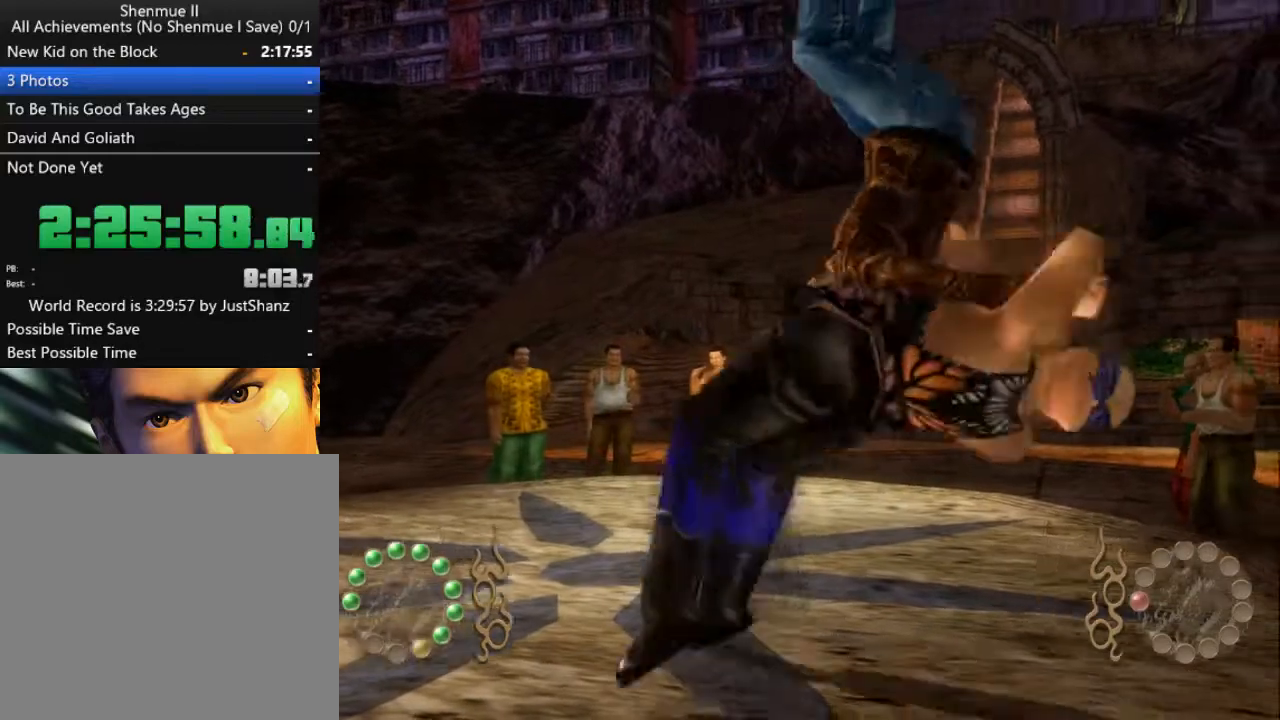
{"buttons": ["DPAD_LEFT"], "left_stick": "center", "right_stick": "center", "events": [[67, "Y", "down"], [233, "Y", "up"], [367, "Y", "down"], [467, "Y", "up"], [500, "DPAD_LEFT", "down"]]}
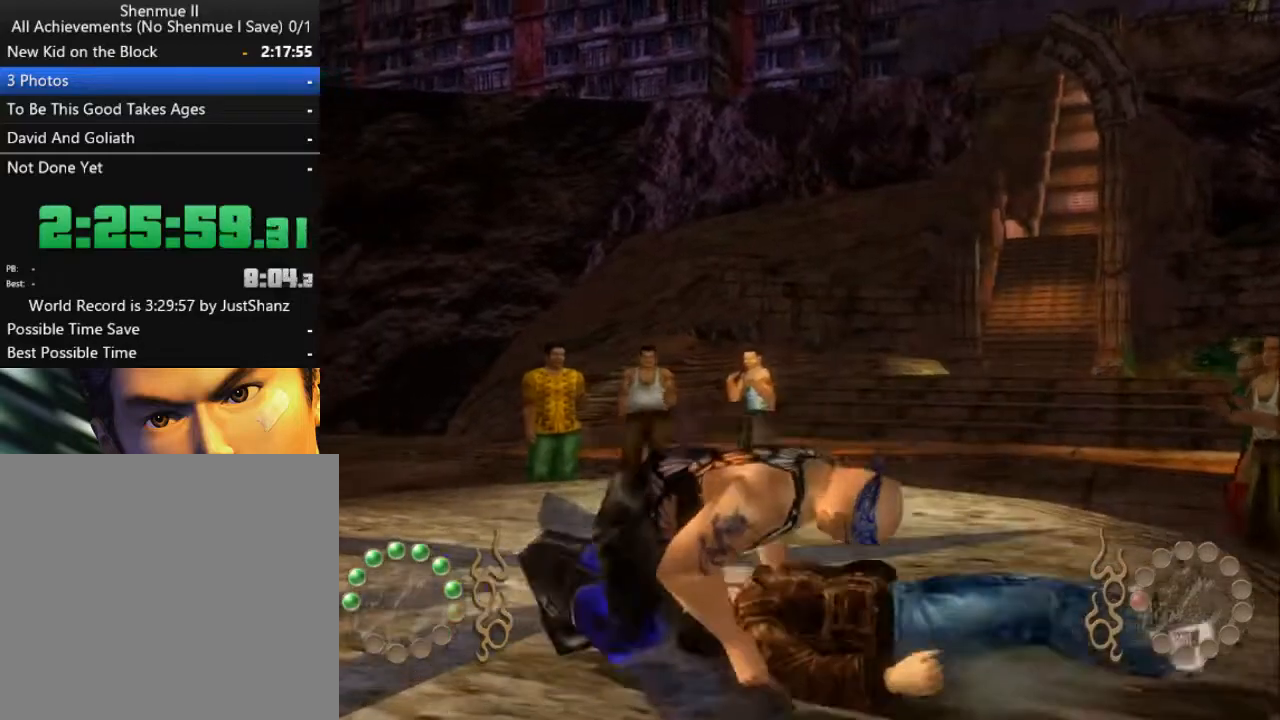
{"buttons": ["A"], "left_stick": "center", "right_stick": "center", "events": [[133, "B", "down"], [133, "DPAD_LEFT", "up"], [200, "DPAD_LEFT", "down"], [233, "B", "up"], [333, "DPAD_LEFT", "up"], [367, "DPAD_UP", "down"], [400, "DPAD_LEFT", "down"], [433, "A", "down"], [467, "DPAD_LEFT", "up"], [467, "DPAD_UP", "up"]]}